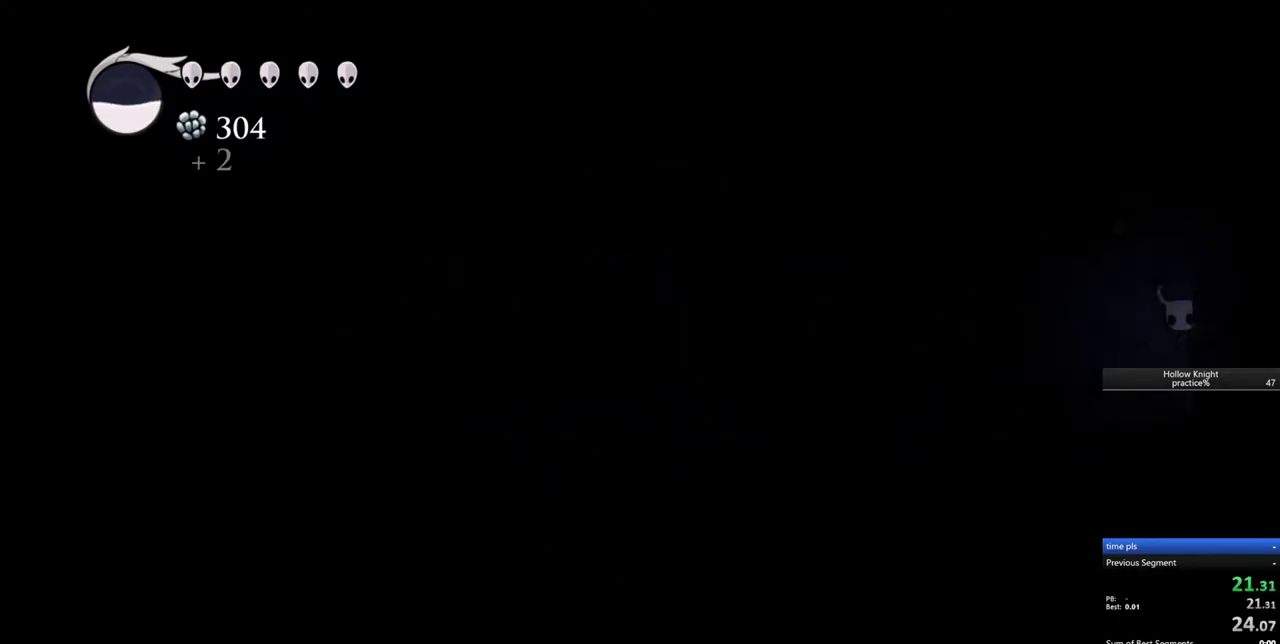
Gameplay with keyboard; each line is a JSON object with the keys held at the frame after it. "events" lists presses ("down") and releases ("up") of "cdash", "dash", "dnail", "down", "heal", "inv", "jump", "left", "nail", "right", "spell" and "up" between this image and that frame as [ms after this image, input, new state], when the widget could be followed in between. No other keys are recorded. Mouse input is not recorded. Key names are as the overlay labels them; some are game actions (e.g. jump) rather than physical keys.
{"keys": ["dash", "left"], "events": [[50, "jump", "down"], [150, "left", "down"], [200, "right", "up"], [333, "dash", "down"], [383, "jump", "up"]]}
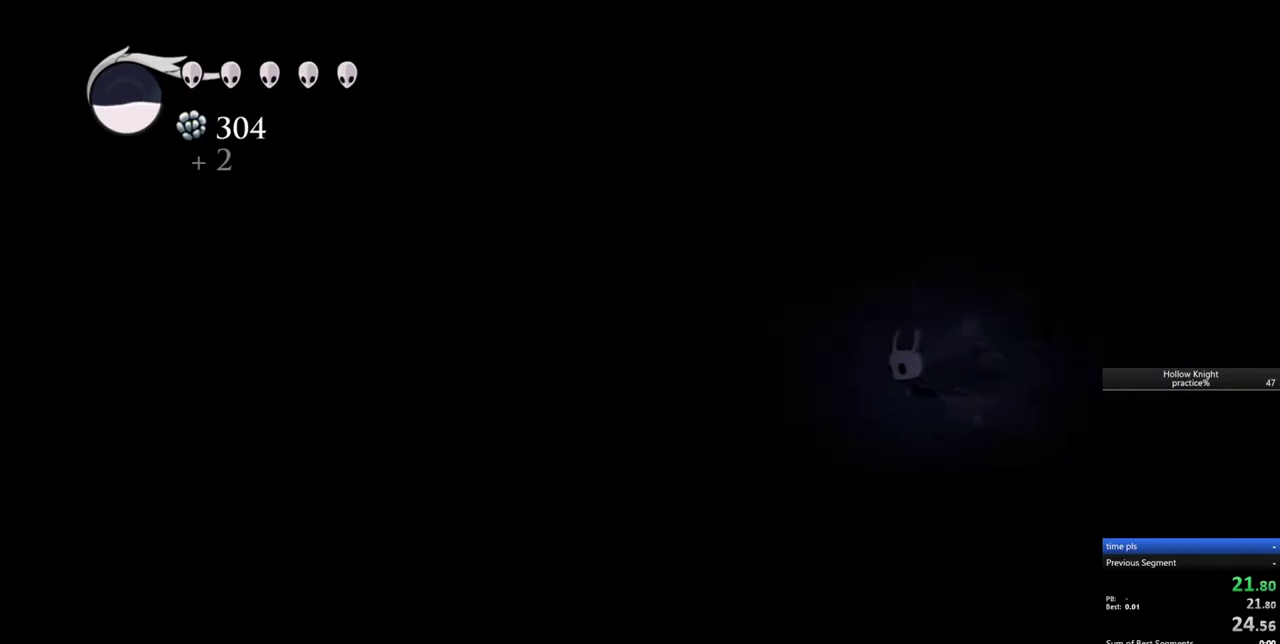
{"keys": ["left"], "events": [[17, "dash", "up"]]}
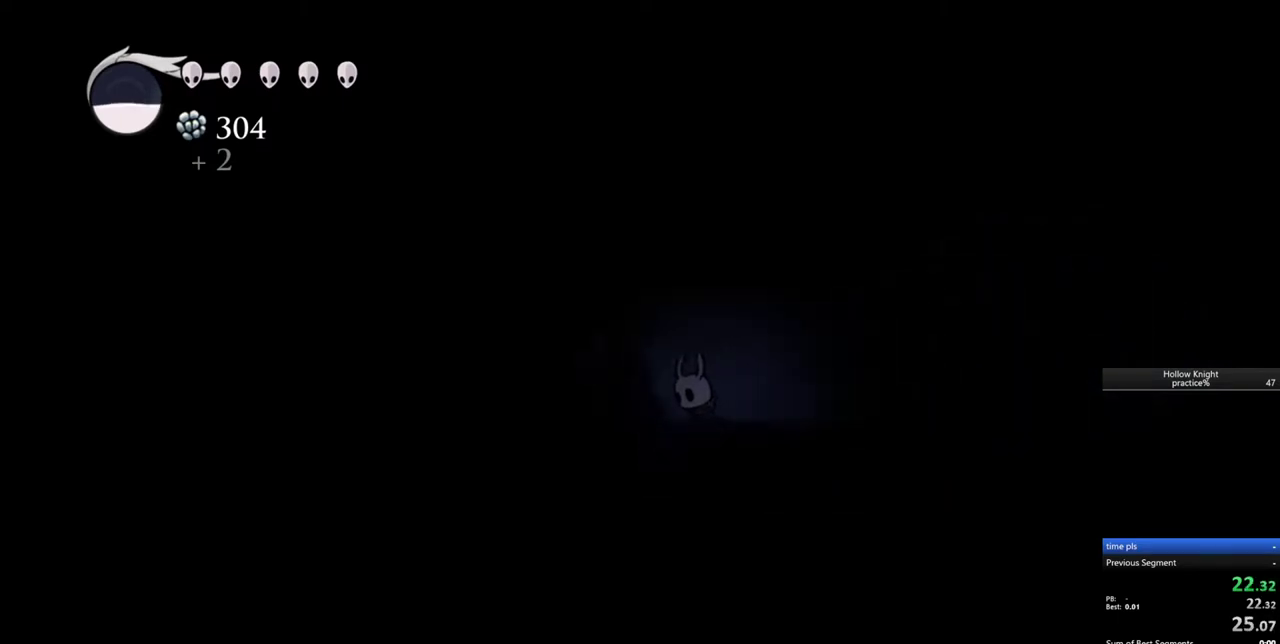
{"keys": ["jump", "left"], "events": [[33, "jump", "down"], [317, "jump", "up"], [500, "jump", "down"]]}
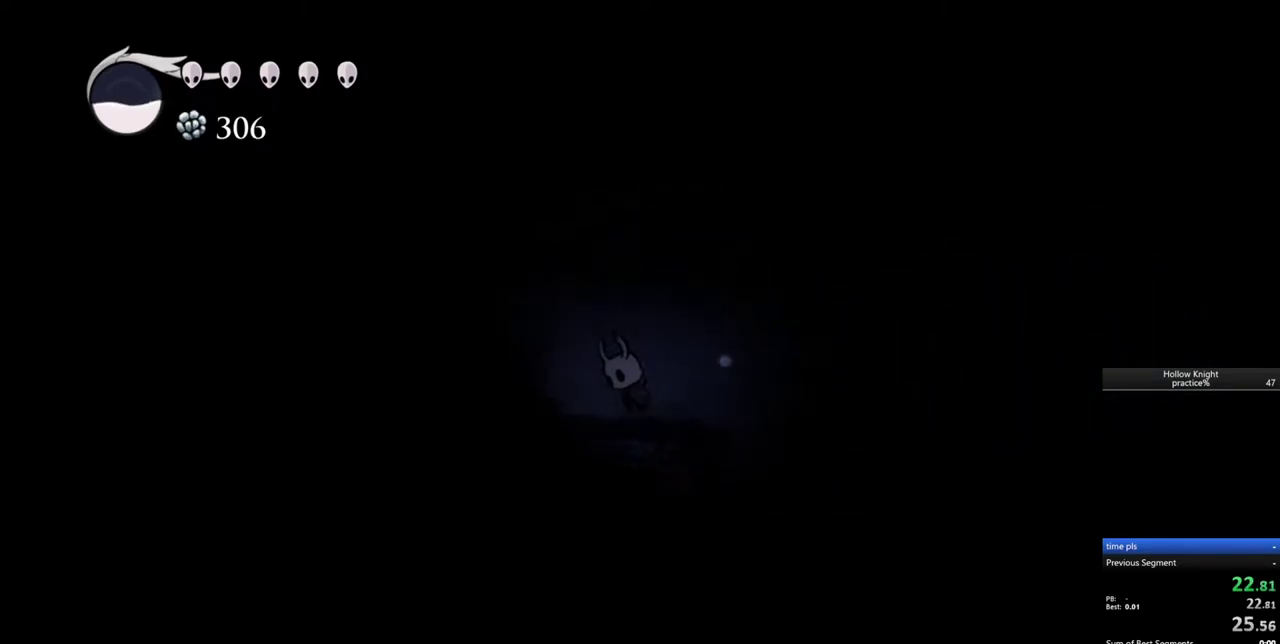
{"keys": ["dash", "left"], "events": [[283, "dash", "down"], [333, "jump", "up"]]}
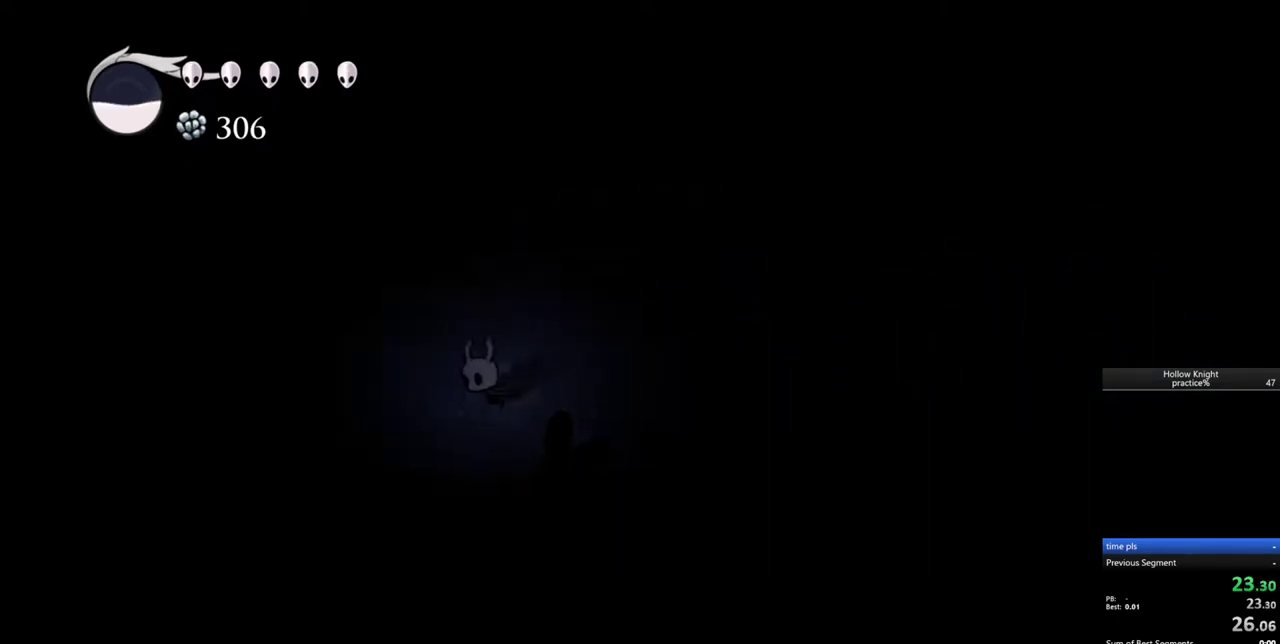
{"keys": ["dash", "left"], "events": [[17, "dash", "up"], [17, "down", "down"], [117, "nail", "down"], [350, "down", "up"], [400, "nail", "up"], [450, "dash", "down"]]}
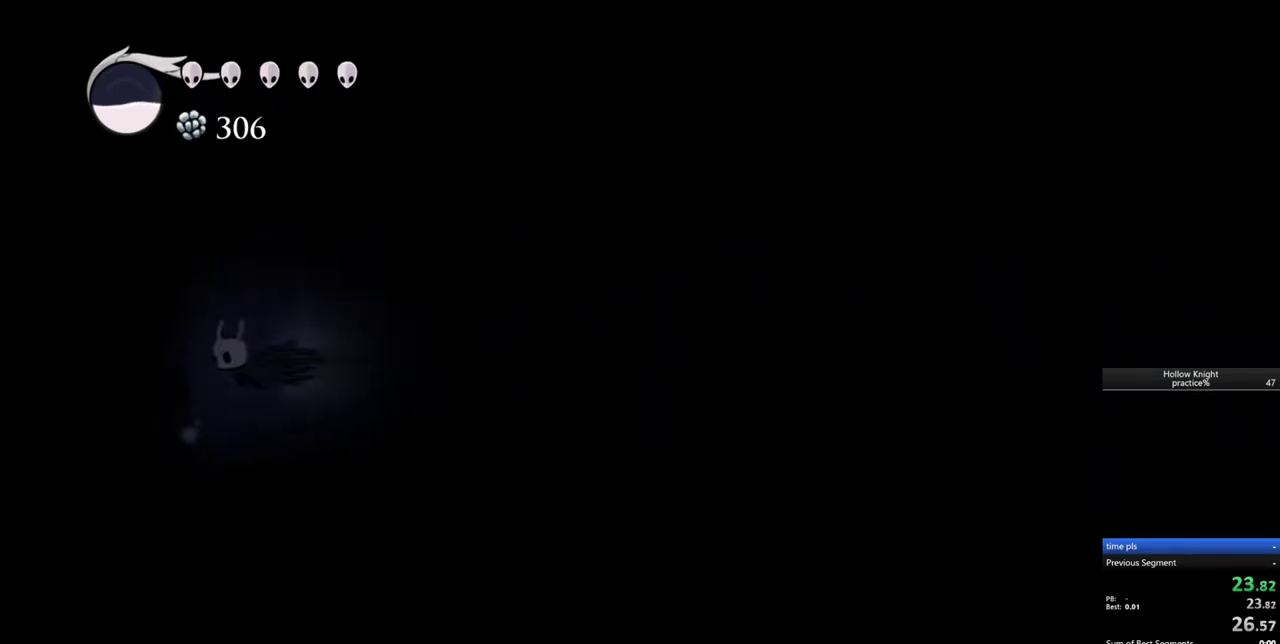
{"keys": [], "events": [[183, "dash", "up"], [217, "right", "down"], [267, "jump", "down"], [267, "left", "up"], [500, "jump", "up"], [500, "right", "up"]]}
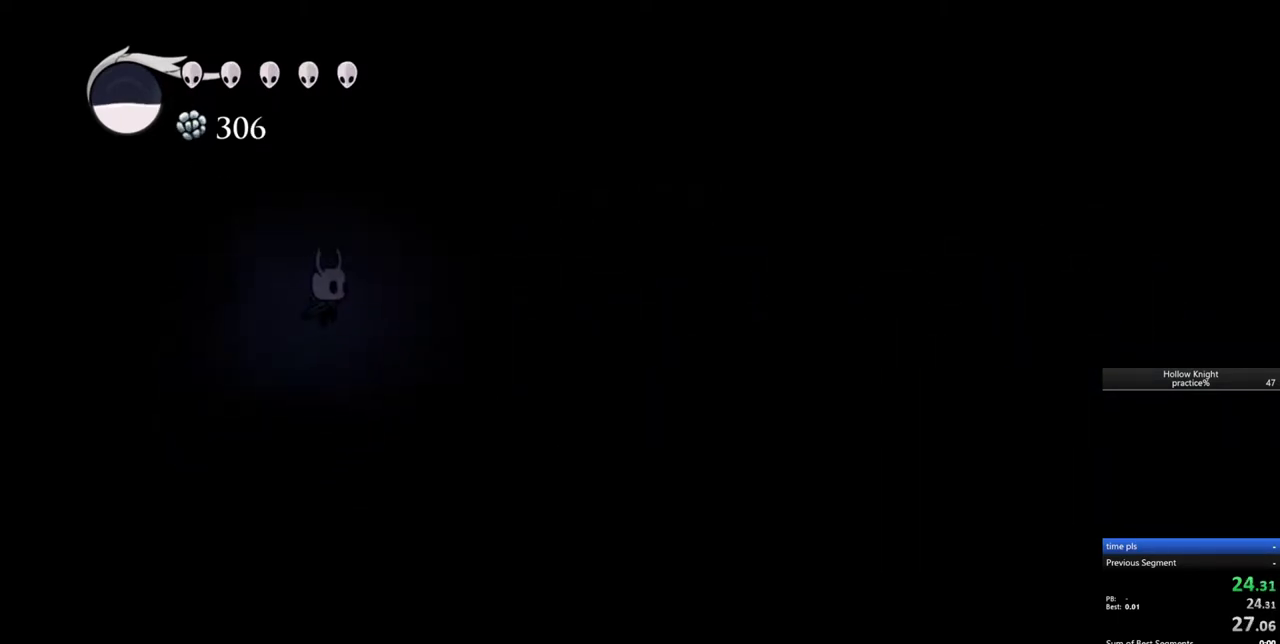
{"keys": ["jump", "left"], "events": [[100, "jump", "down"], [100, "left", "down"], [433, "jump", "up"], [467, "jump", "down"]]}
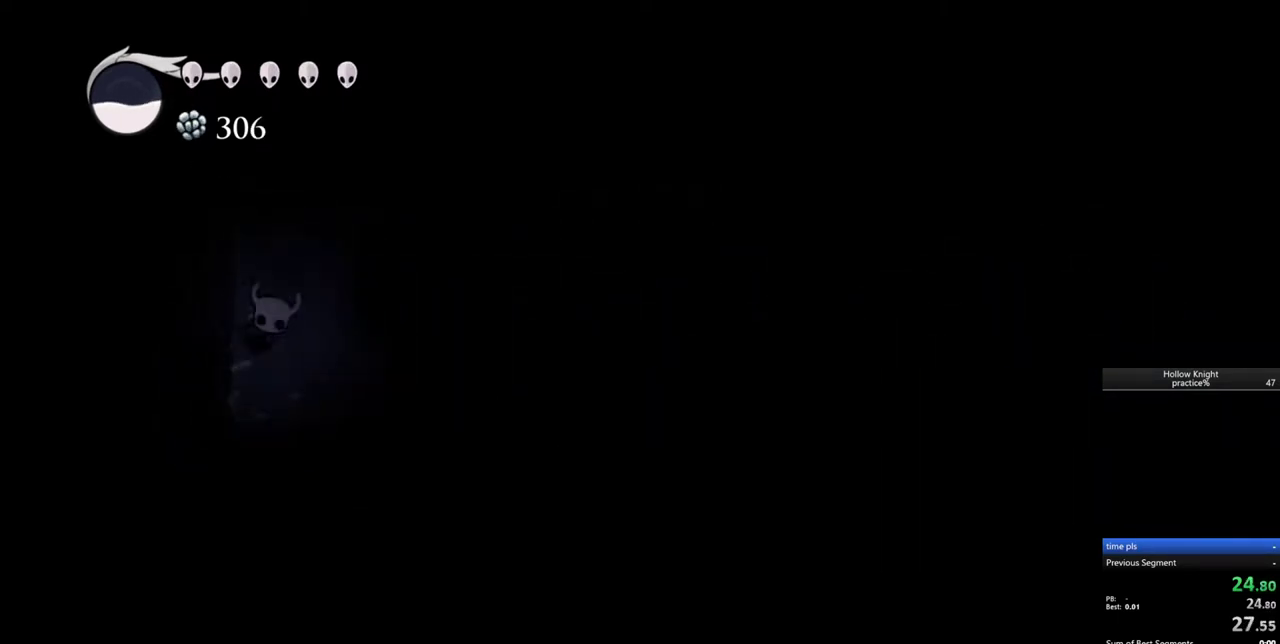
{"keys": ["jump", "right"], "events": [[250, "jump", "up"], [300, "jump", "down"], [400, "left", "up"], [450, "right", "down"]]}
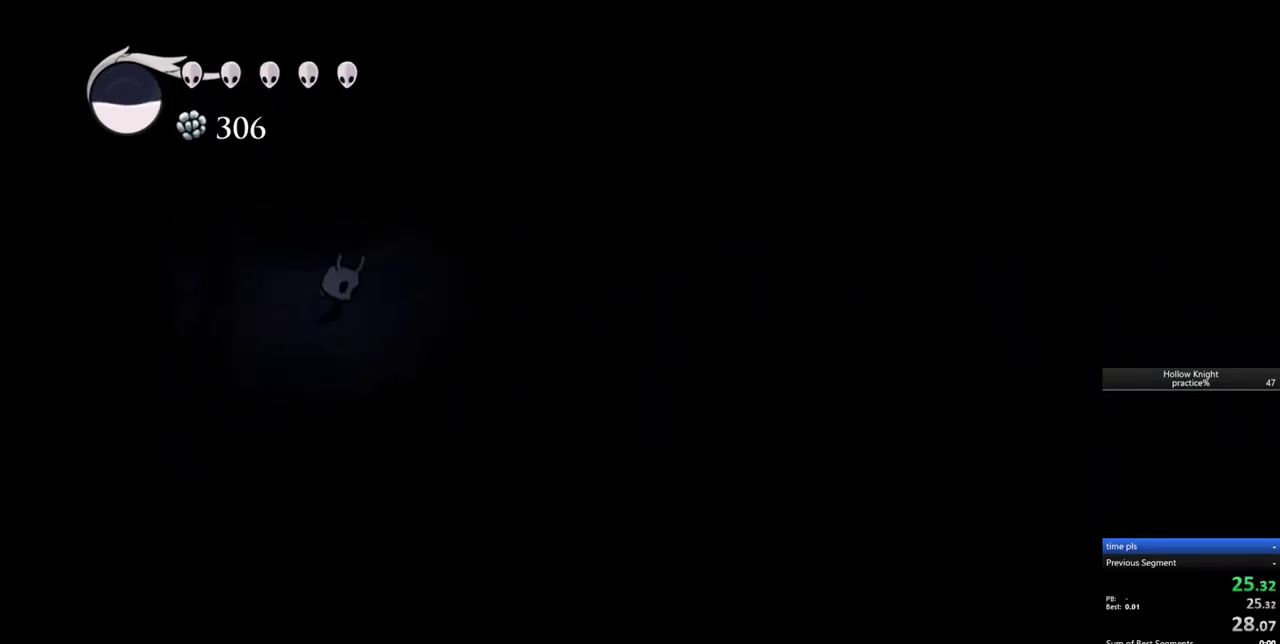
{"keys": ["right"], "events": [[183, "dash", "down"], [233, "jump", "up"], [467, "dash", "up"]]}
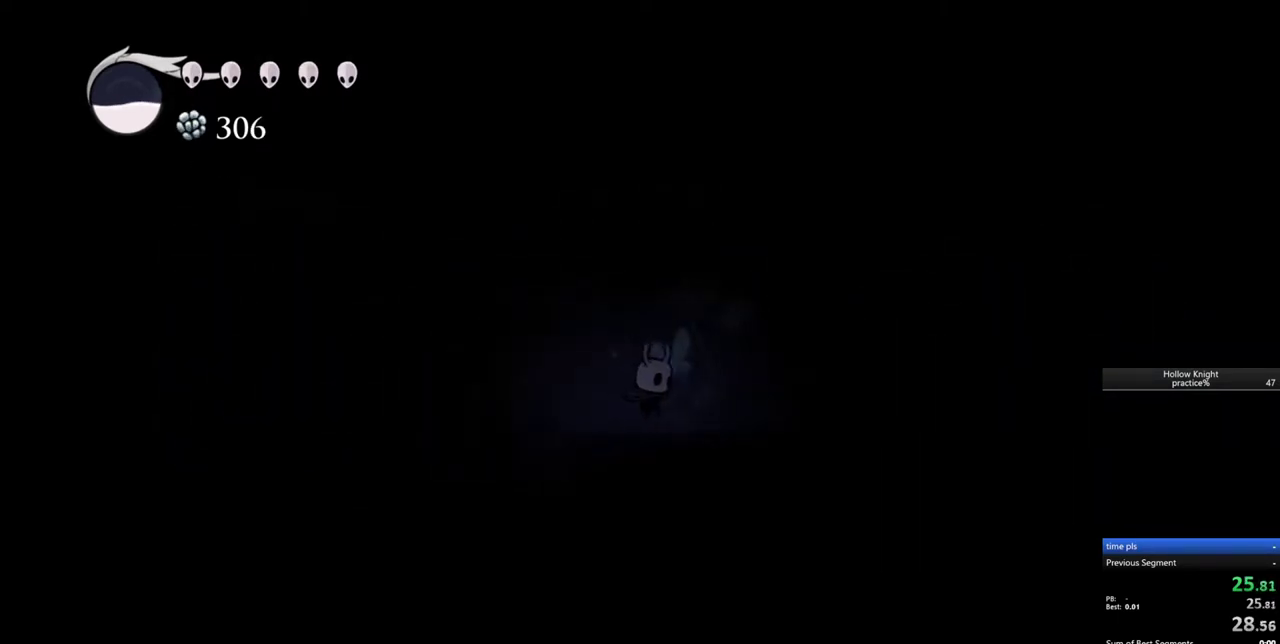
{"keys": ["jump"], "events": [[150, "jump", "down"], [150, "left", "down"], [200, "right", "up"], [333, "left", "up"]]}
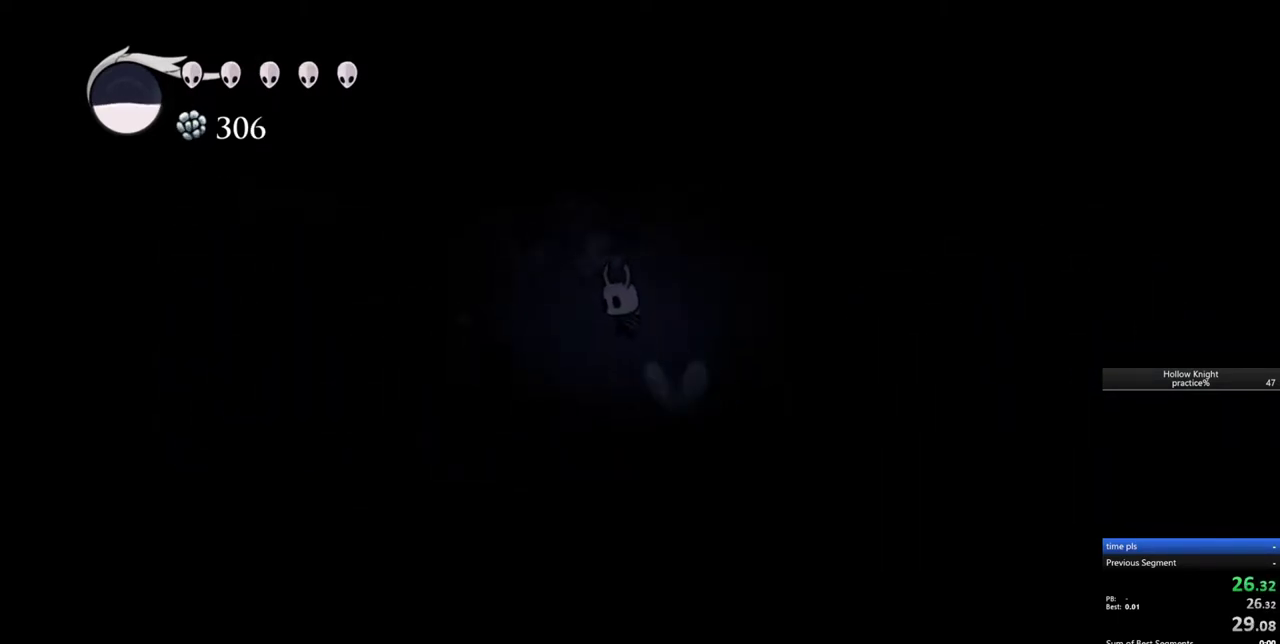
{"keys": ["jump", "right"], "events": [[17, "jump", "up"], [67, "jump", "down"], [167, "right", "down"]]}
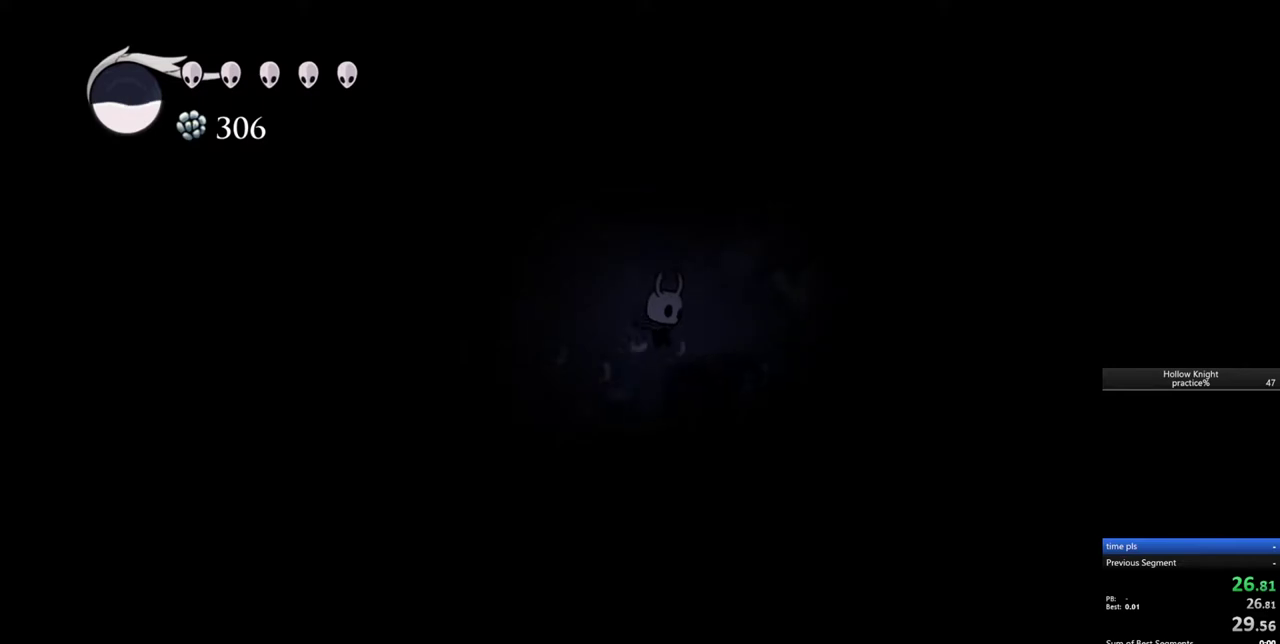
{"keys": ["cdash"], "events": [[183, "jump", "up"], [317, "cdash", "down"], [367, "right", "up"]]}
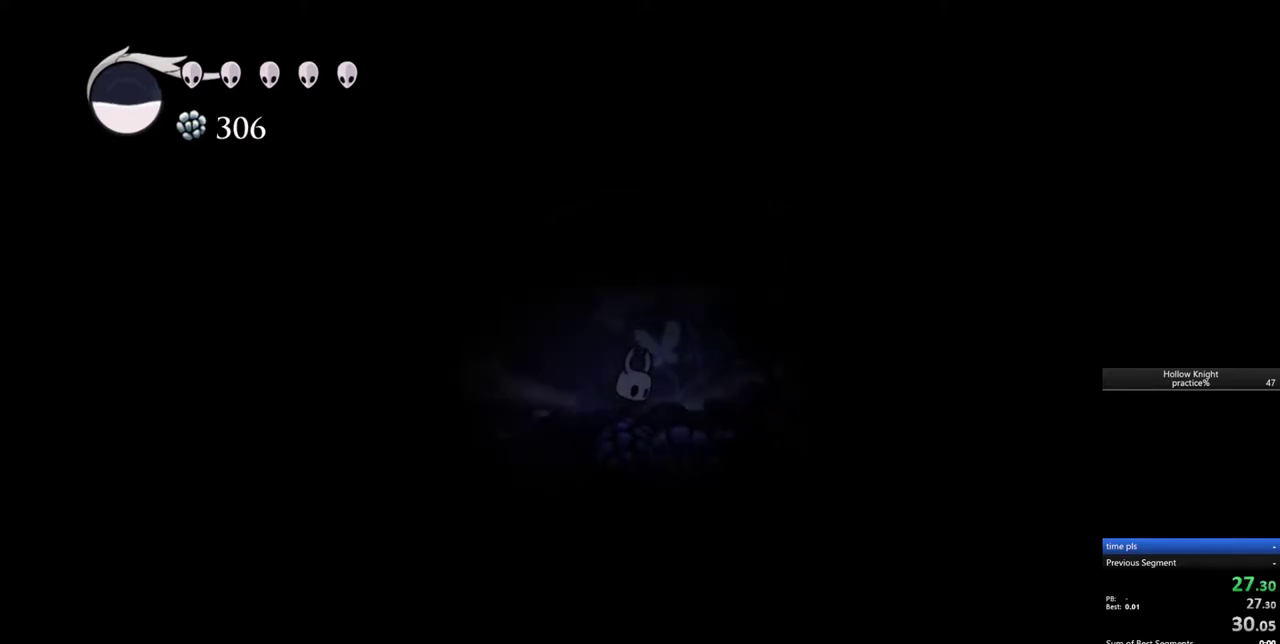
{"keys": ["cdash"], "events": []}
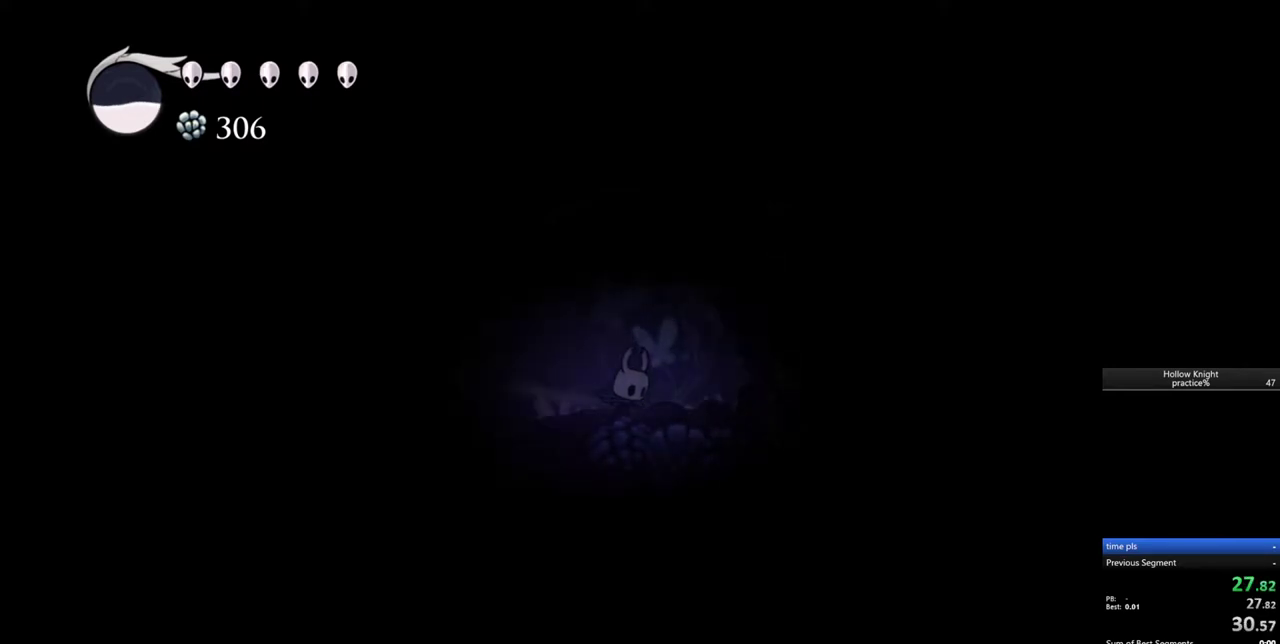
{"keys": ["nail"], "events": [[300, "cdash", "up"], [400, "nail", "down"]]}
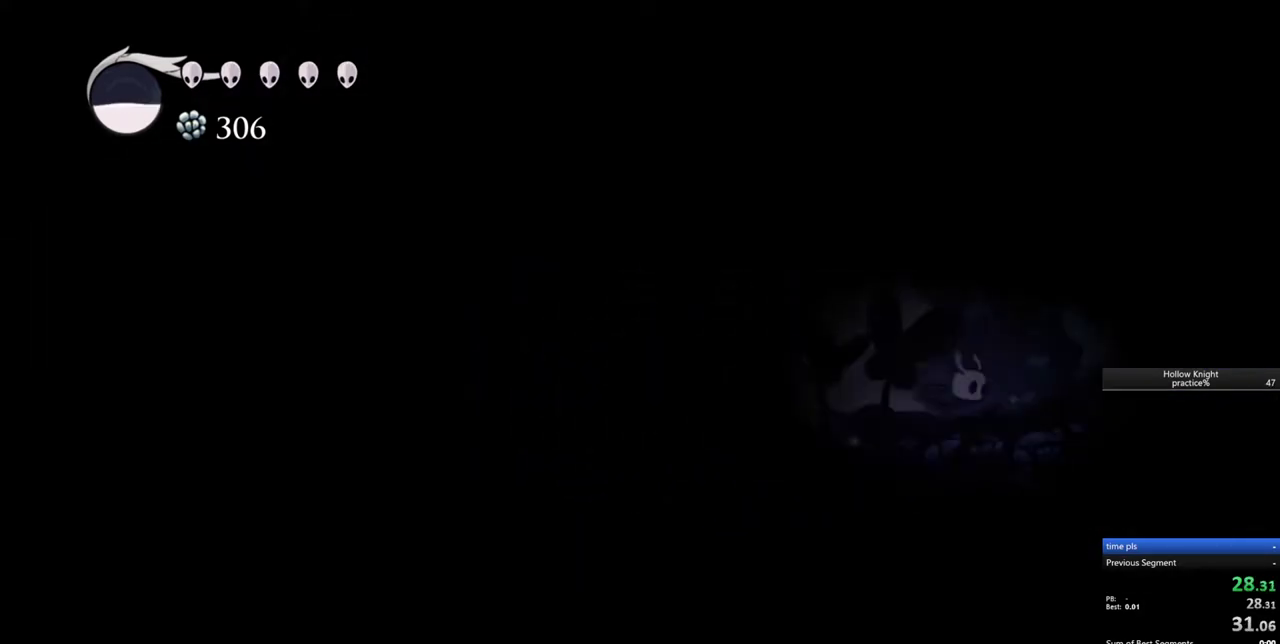
{"keys": ["nail"], "events": []}
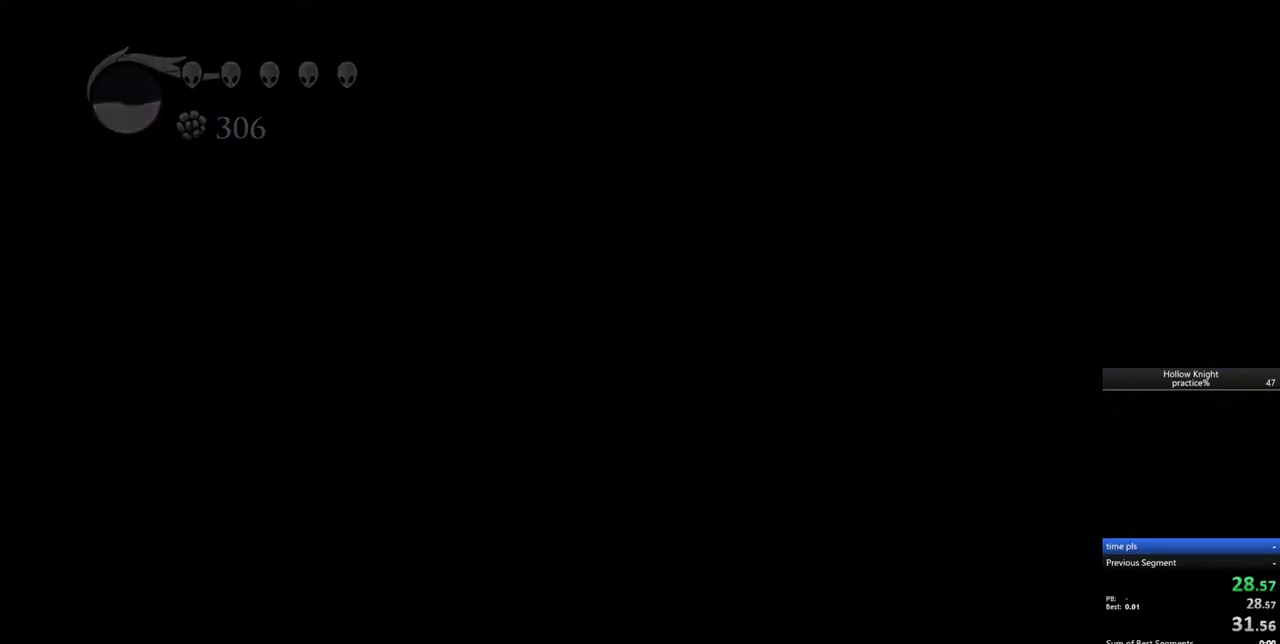
{"keys": ["nail"], "events": []}
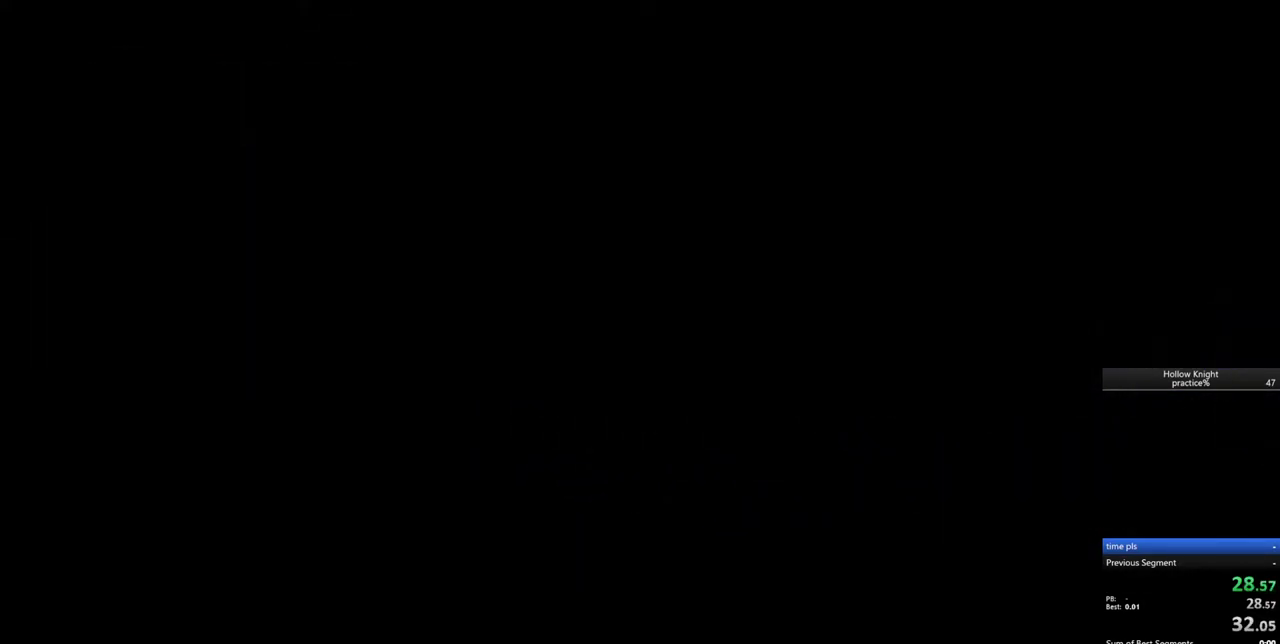
{"keys": ["nail"], "events": []}
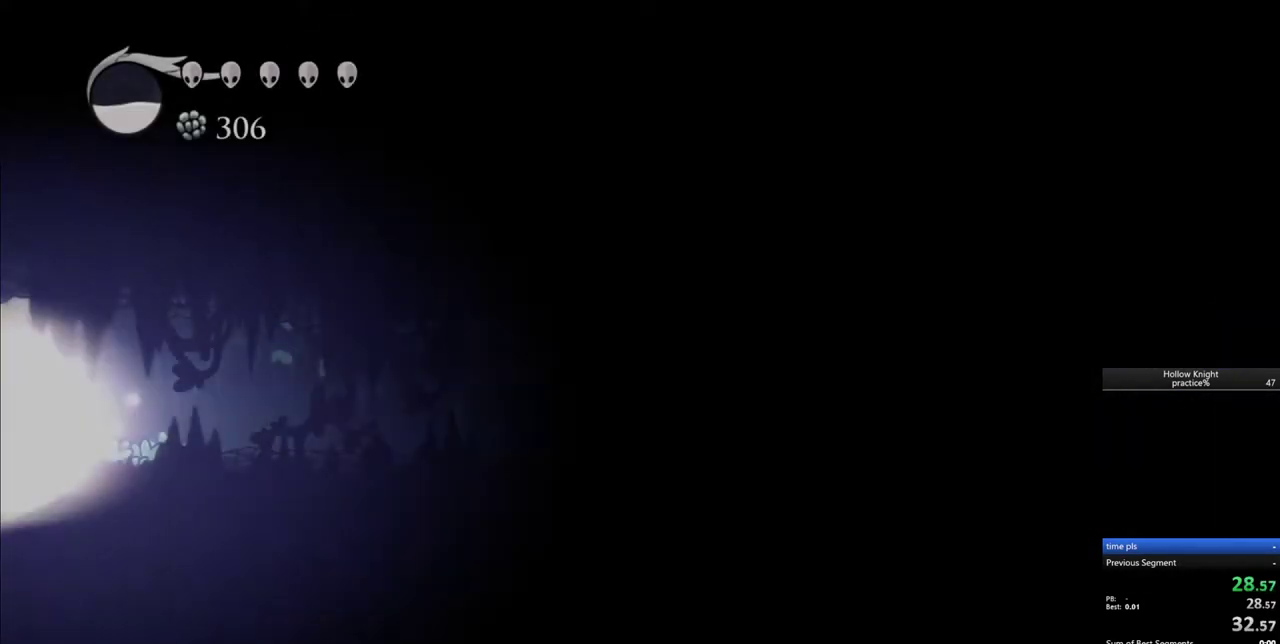
{"keys": ["nail"], "events": [[317, "cdash", "down"], [467, "cdash", "up"]]}
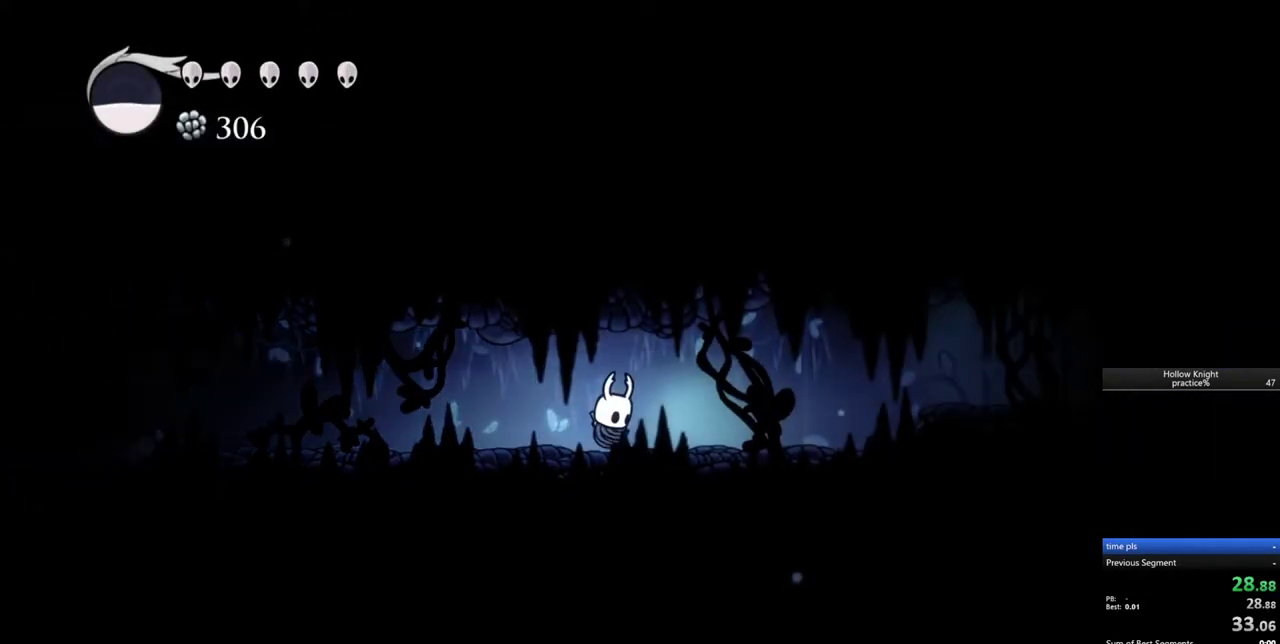
{"keys": ["jump", "nail", "right"], "events": [[100, "right", "down"], [433, "jump", "down"]]}
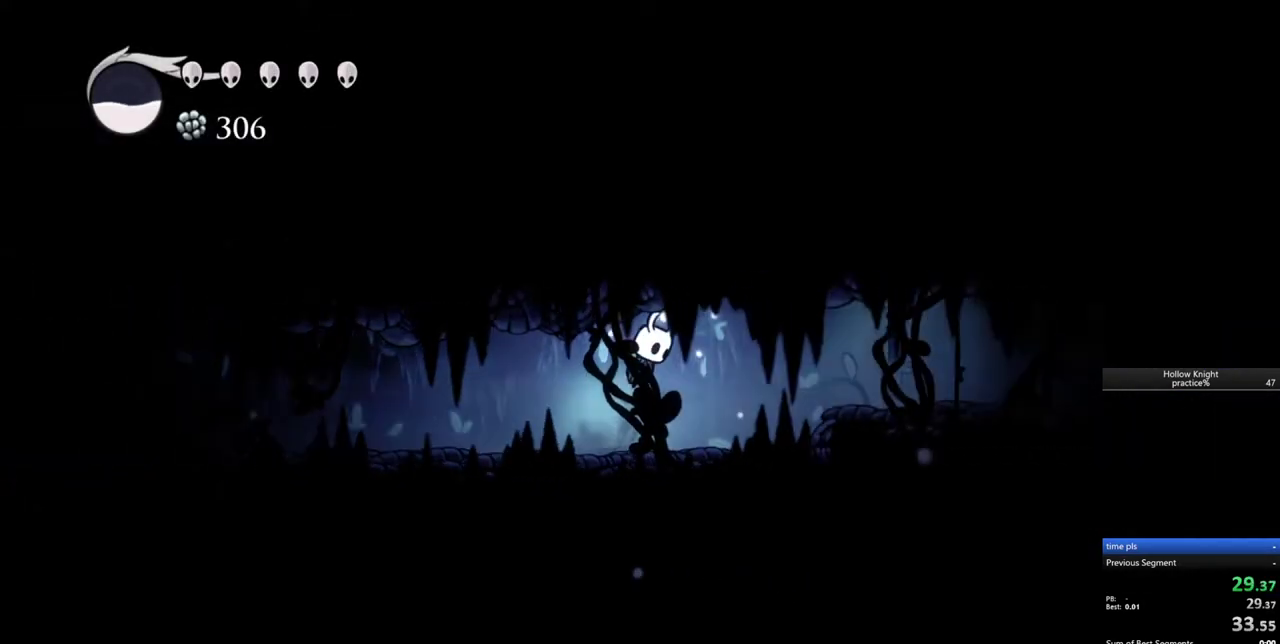
{"keys": ["nail", "right"], "events": [[17, "jump", "up"], [117, "dash", "down"], [250, "dash", "up"]]}
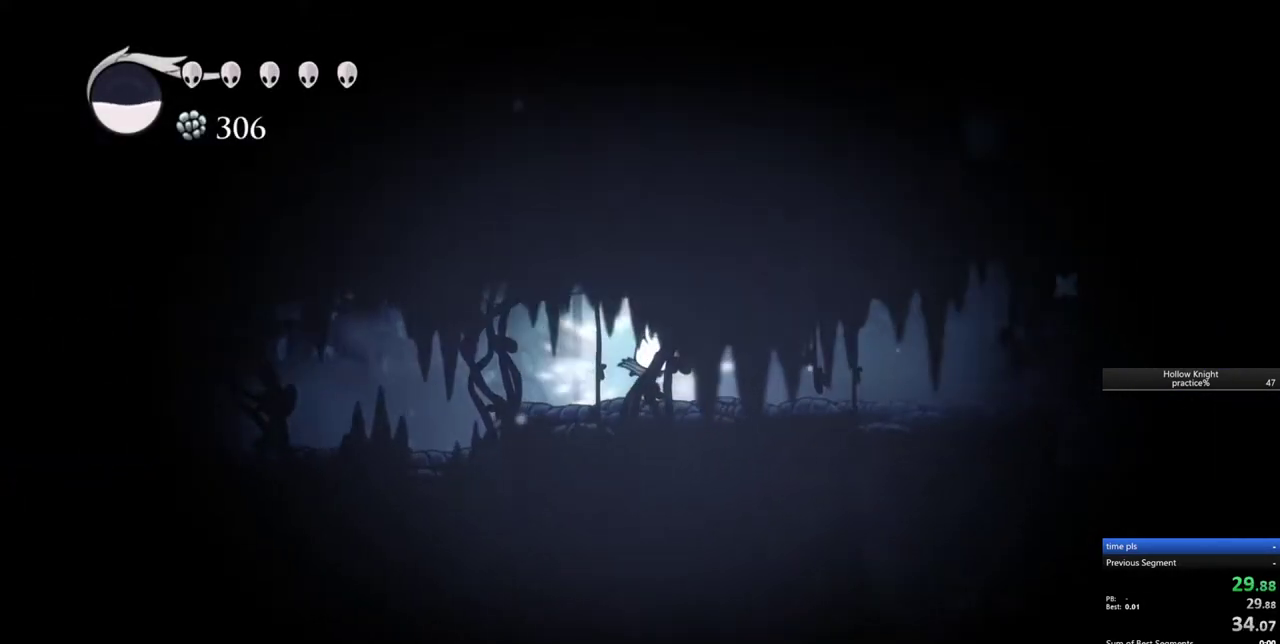
{"keys": ["nail", "right"], "events": [[267, "dash", "down"], [367, "dash", "up"]]}
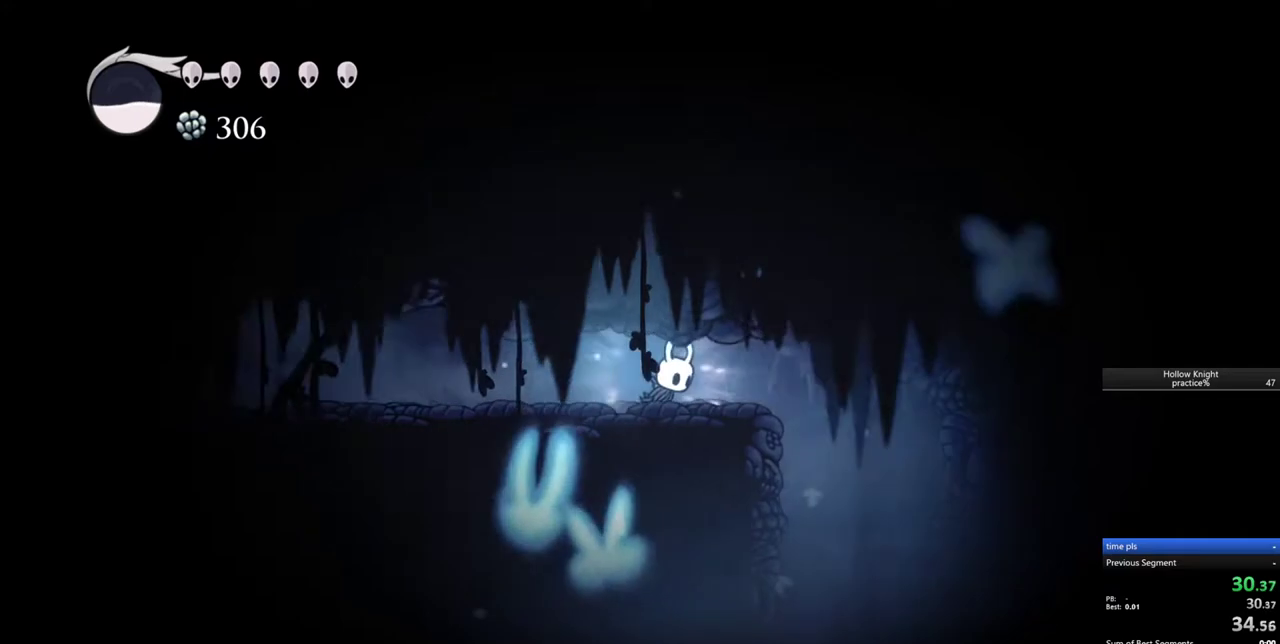
{"keys": ["nail", "right"], "events": []}
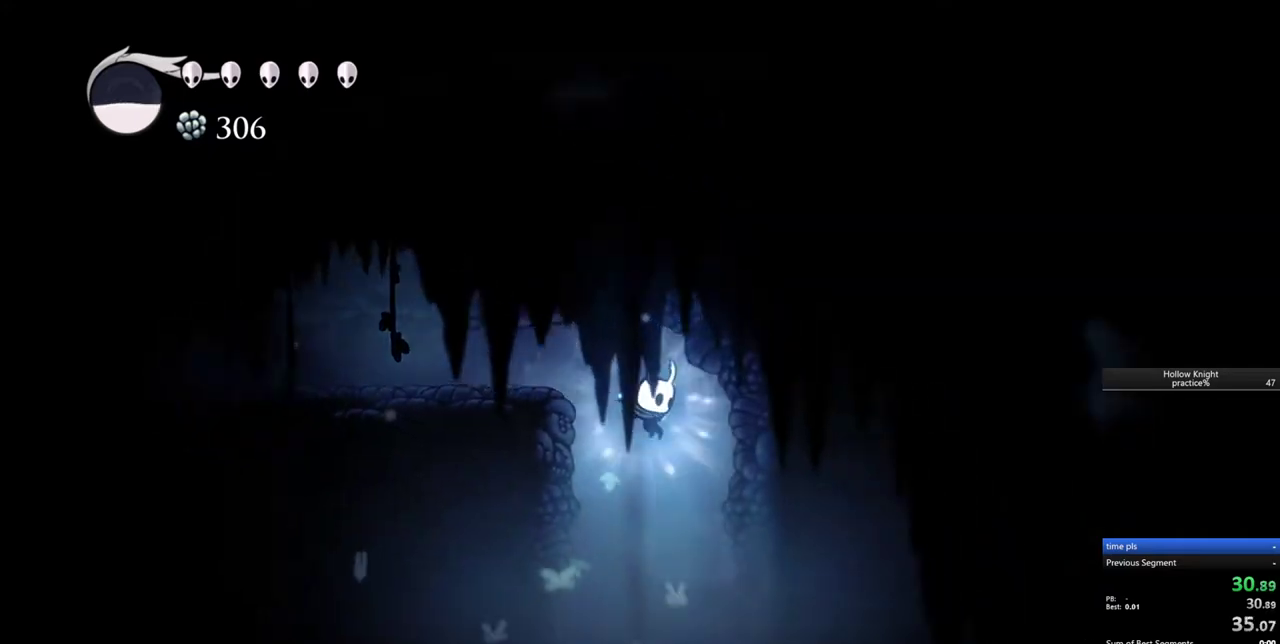
{"keys": ["nail", "right"], "events": [[17, "right", "up"], [350, "right", "down"]]}
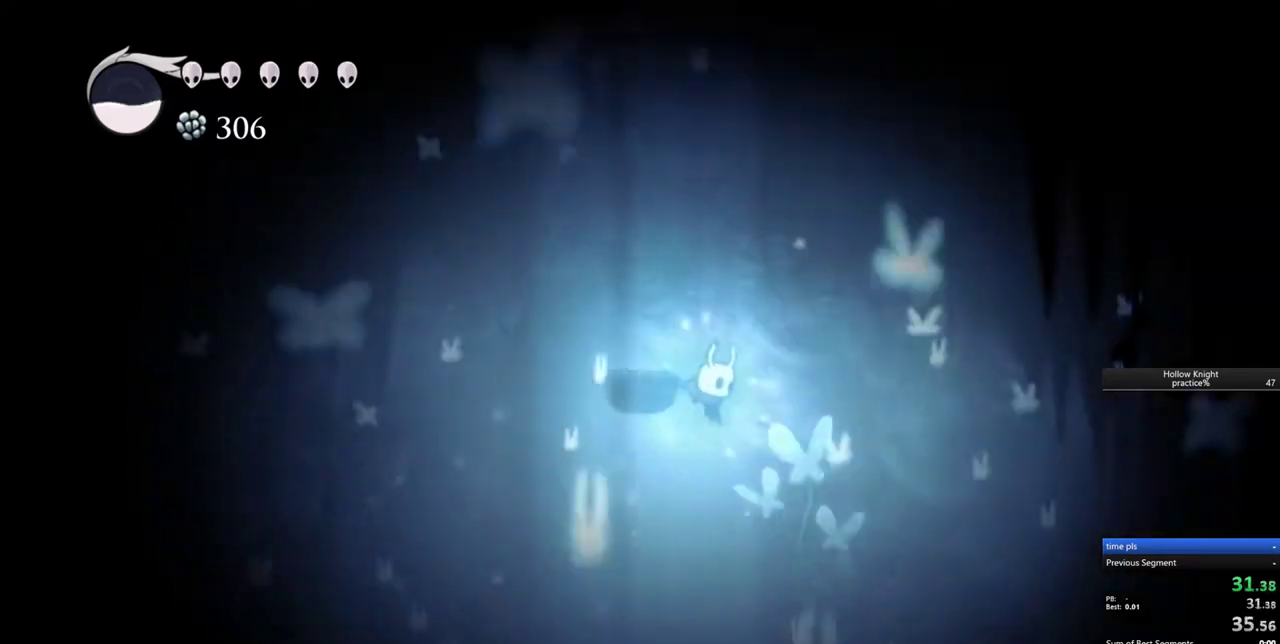
{"keys": ["nail"], "events": [[33, "dash", "down"], [133, "dash", "up"], [417, "right", "up"]]}
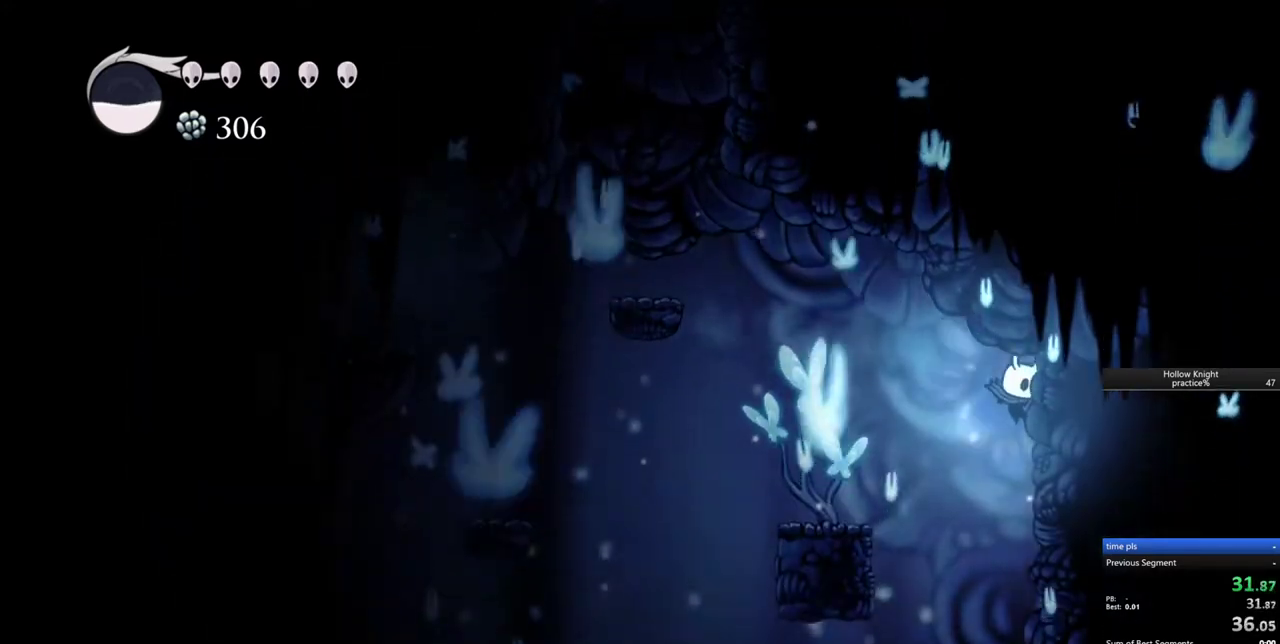
{"keys": ["nail", "up"], "events": [[133, "up", "down"]]}